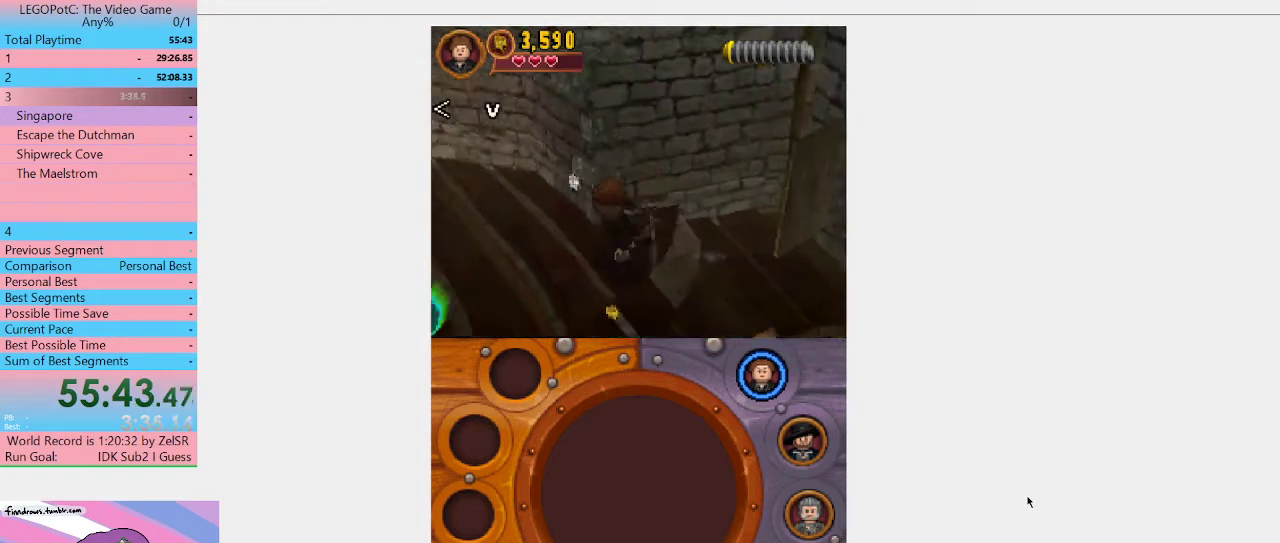
Gameplay with a controller (Xbox layout); each line is a JSON object with the inputs held at the frame after it. "events" lists button and stick changes between this image and that frame as [ms after this image, input, new state], when the widget could be followed in between. Not read: L3 R3 START.
{"buttons": [], "left_stick": "down-left", "right_stick": "center", "events": []}
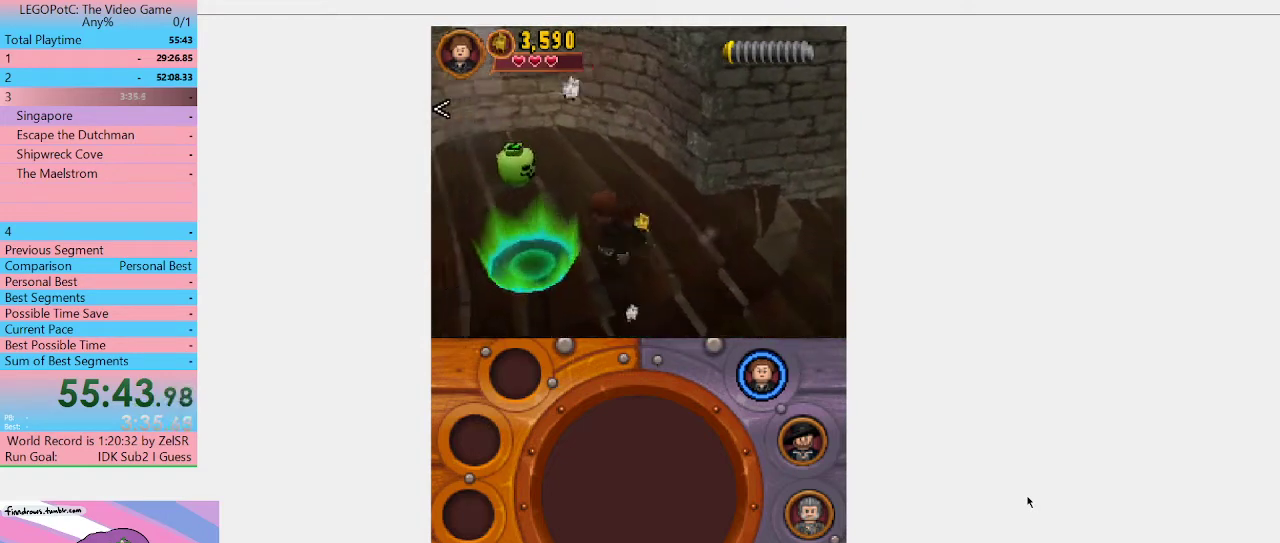
{"buttons": [], "left_stick": "center", "right_stick": "center", "events": [[367, "left_stick", "center"]]}
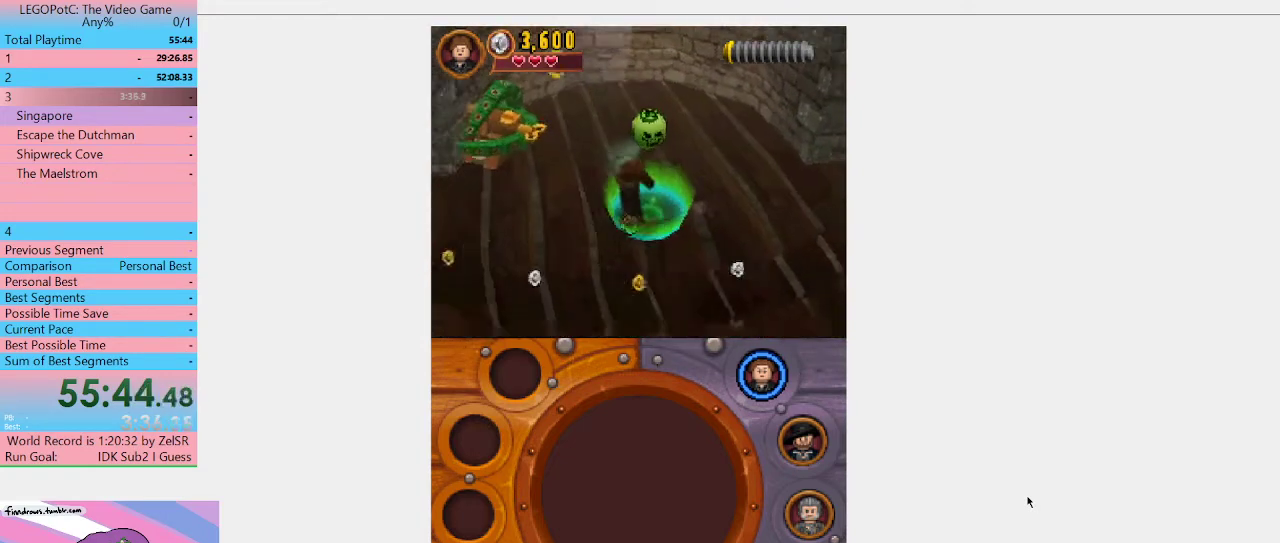
{"buttons": [], "left_stick": "center", "right_stick": "center", "events": [[167, "L1", "down"], [233, "L1", "up"]]}
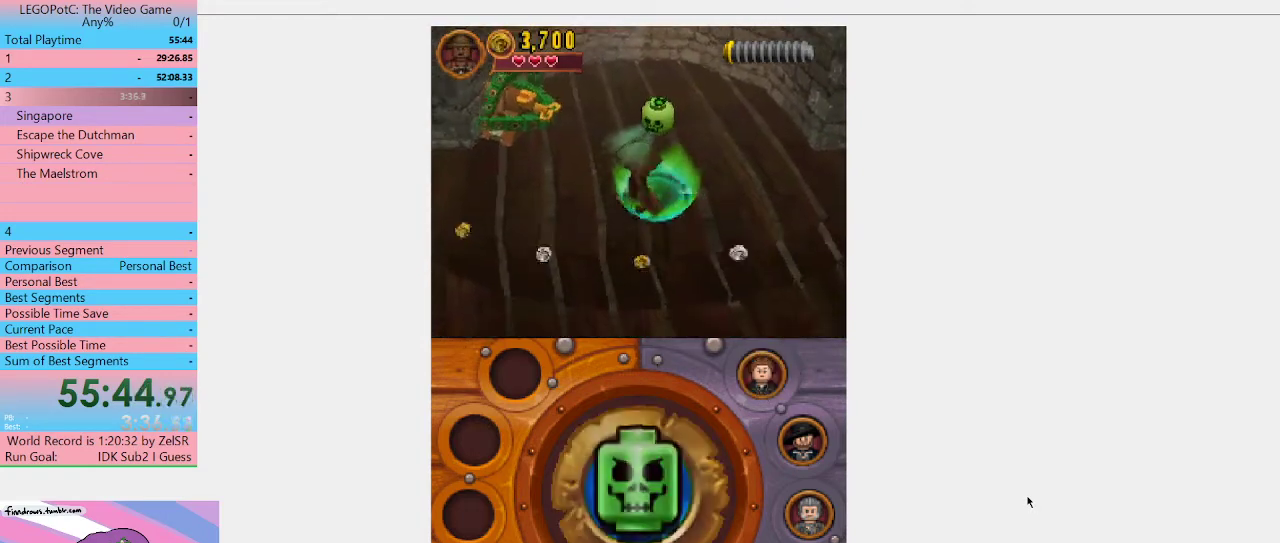
{"buttons": [], "left_stick": "center", "right_stick": "center", "events": [[167, "B", "down"], [267, "B", "up"]]}
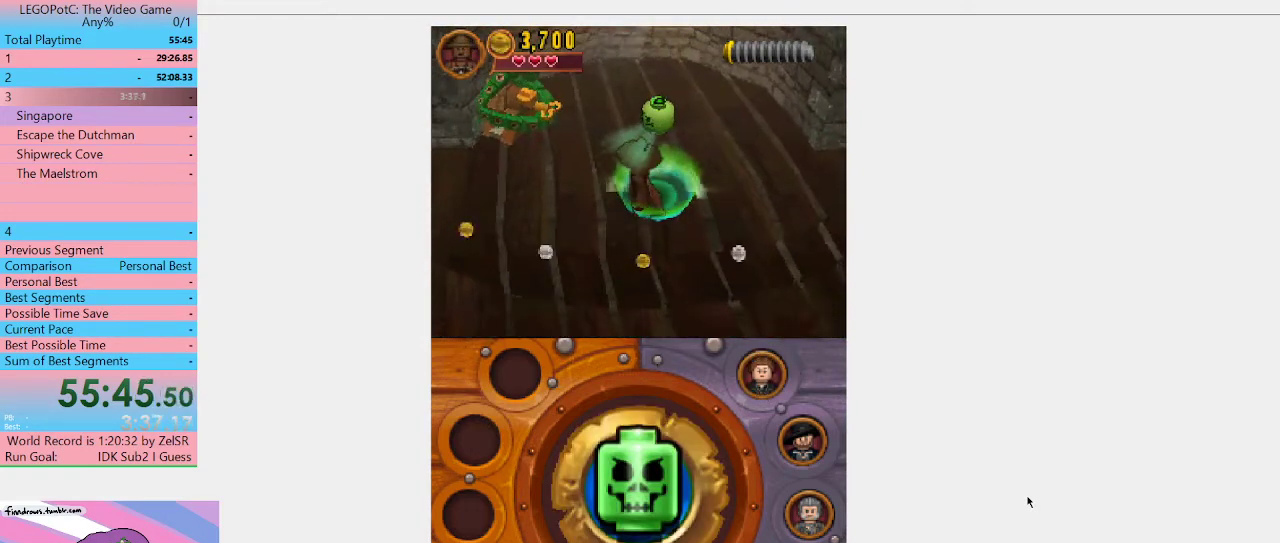
{"buttons": ["B"], "left_stick": "center", "right_stick": "center", "events": [[200, "left_stick", "right"], [300, "left_stick", "up-right"], [400, "left_stick", "center"], [433, "B", "down"]]}
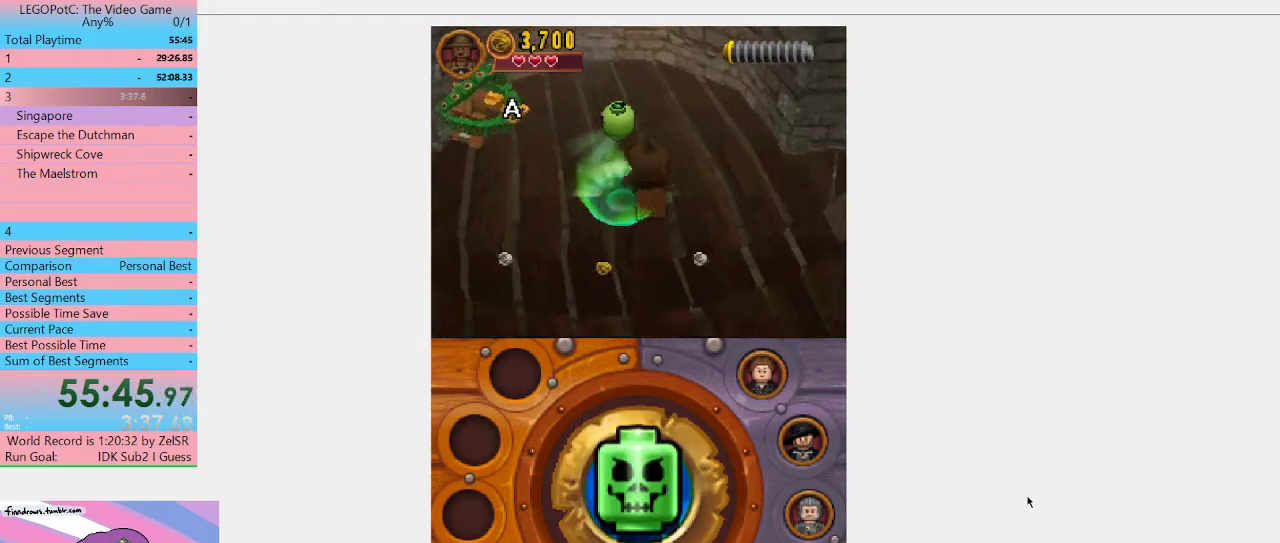
{"buttons": [], "left_stick": "center", "right_stick": "center", "events": [[33, "B", "up"]]}
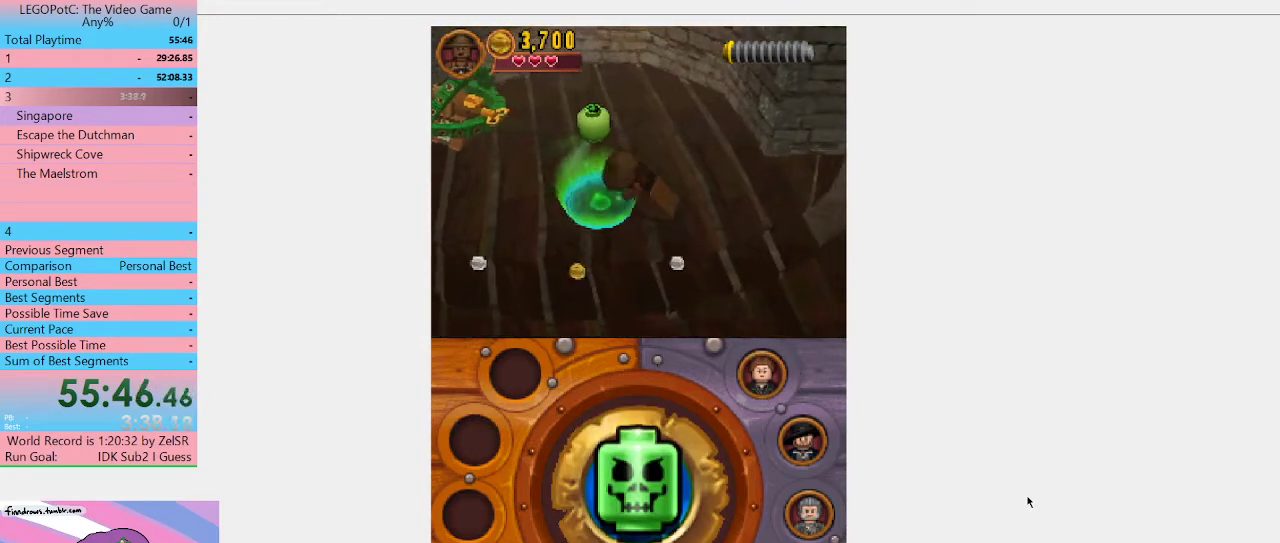
{"buttons": [], "left_stick": "center", "right_stick": "center", "events": []}
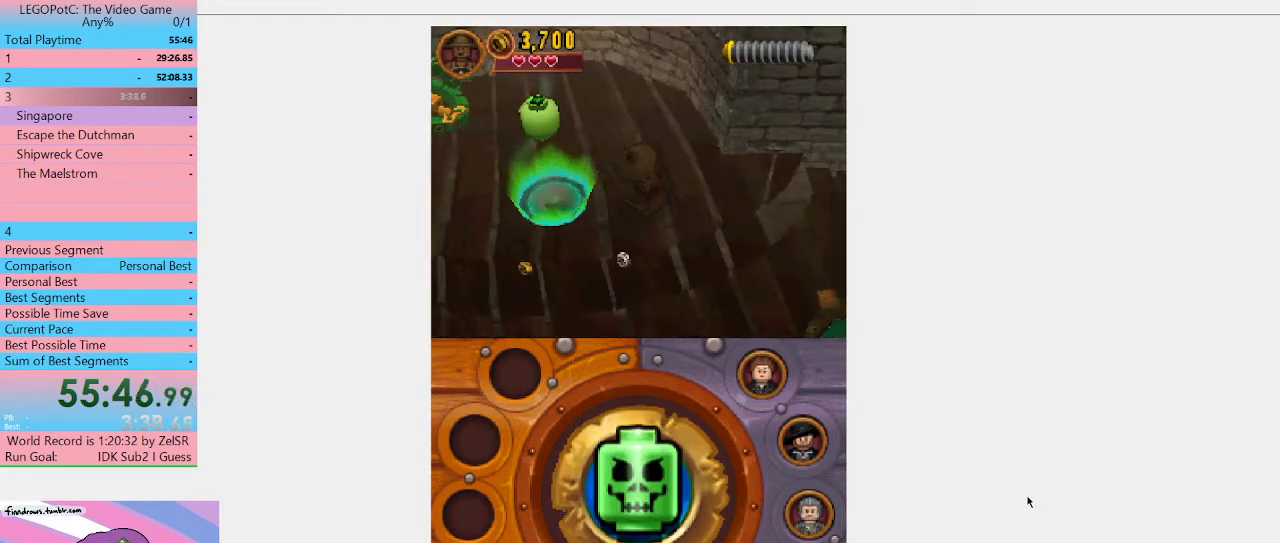
{"buttons": [], "left_stick": "center", "right_stick": "center", "events": []}
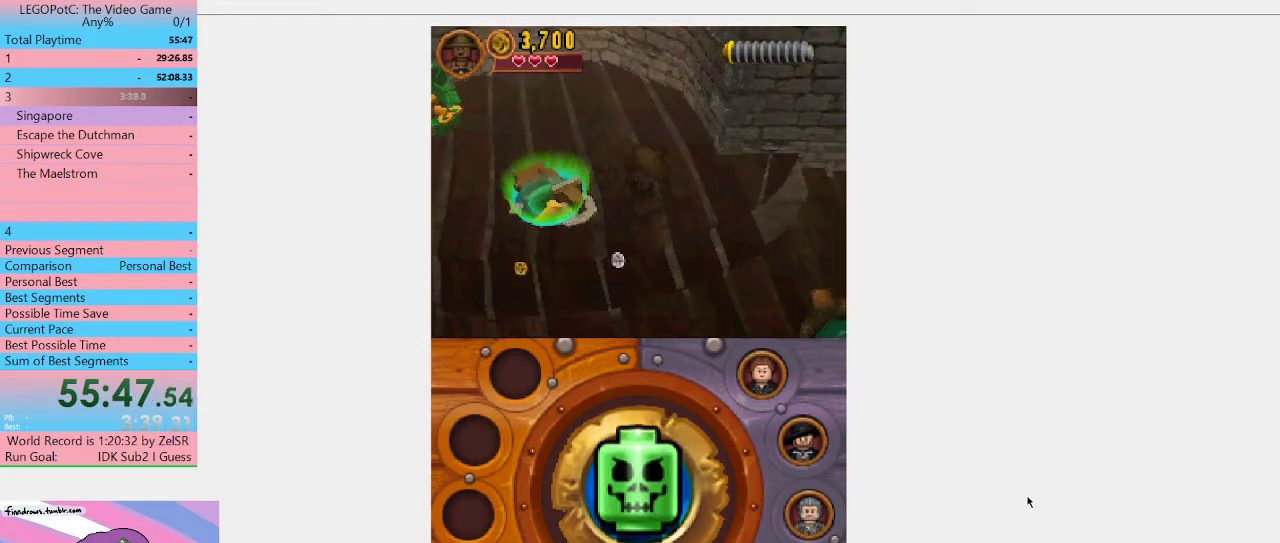
{"buttons": [], "left_stick": "left", "right_stick": "center", "events": [[200, "left_stick", "left"]]}
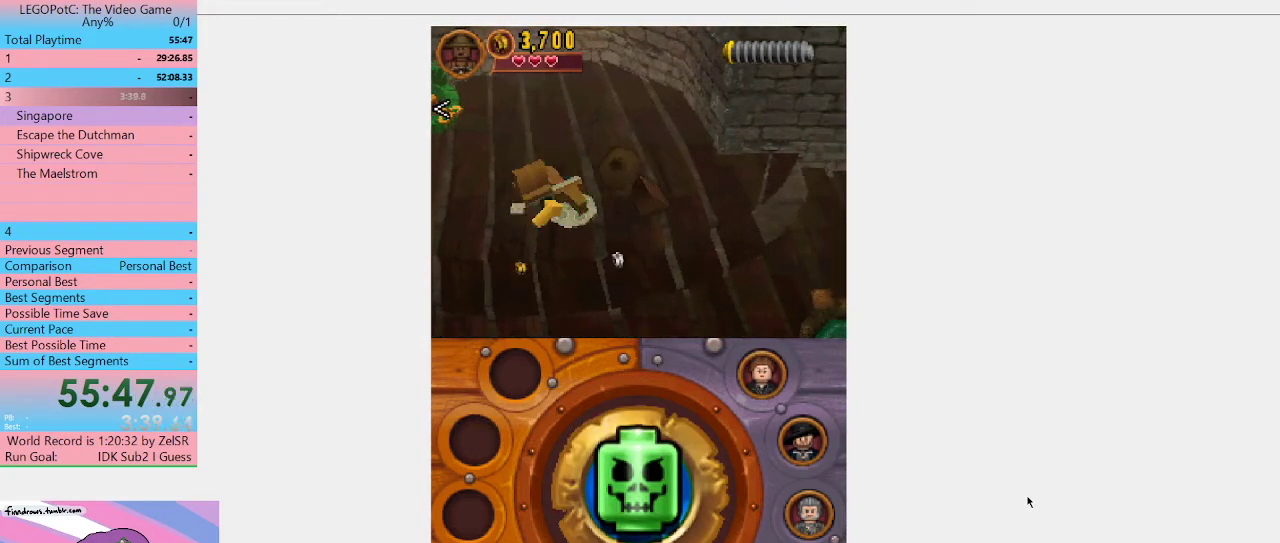
{"buttons": [], "left_stick": "left", "right_stick": "center", "events": []}
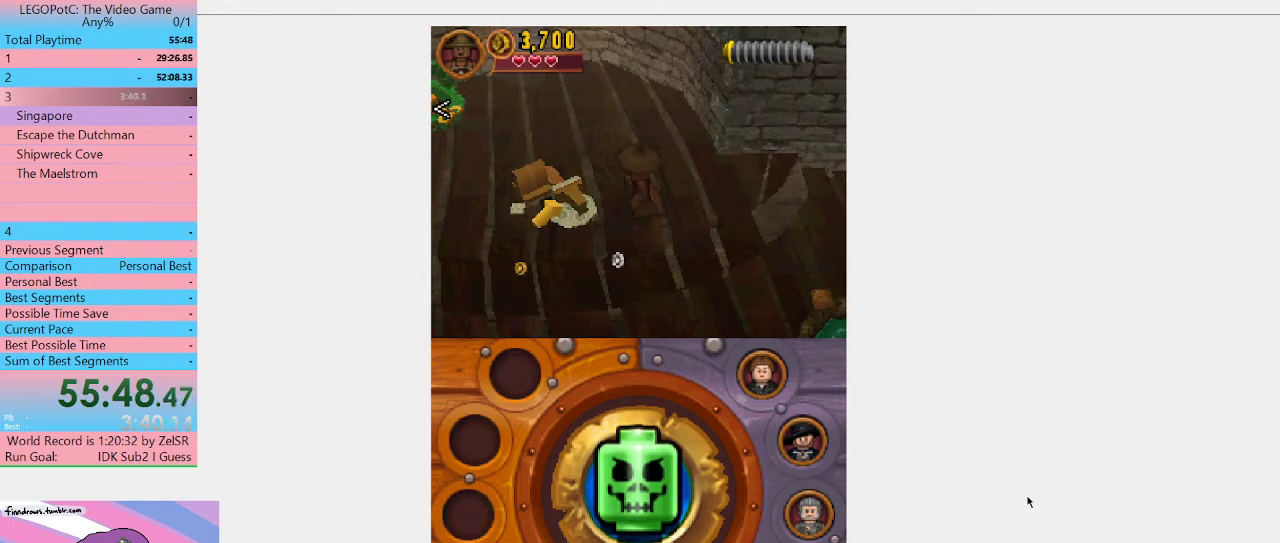
{"buttons": ["B"], "left_stick": "center", "right_stick": "center", "events": [[500, "B", "down"], [500, "left_stick", "center"]]}
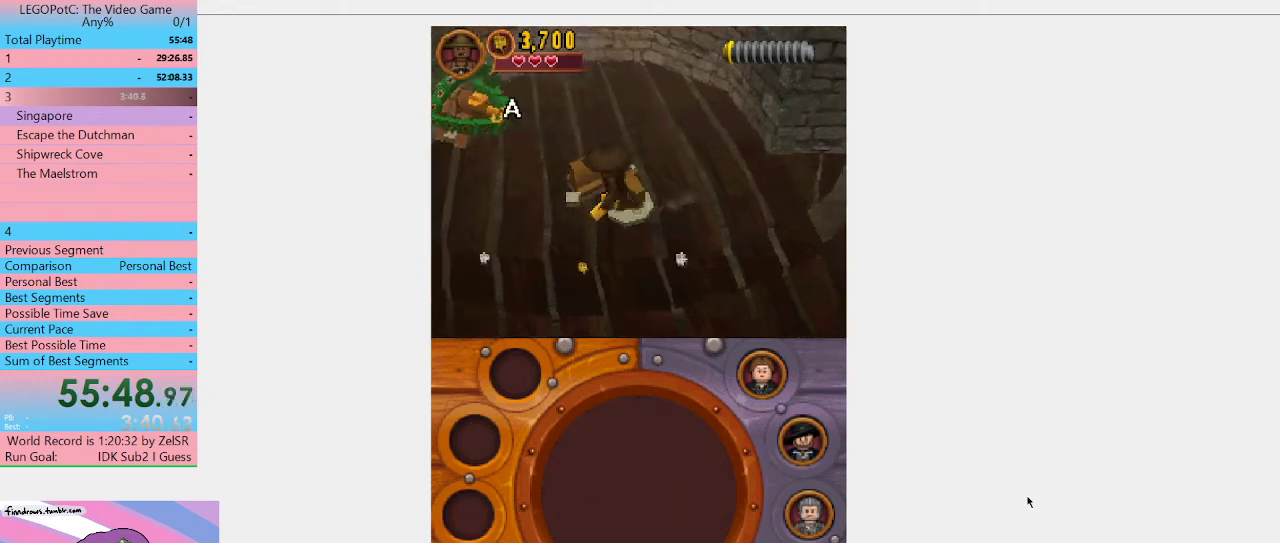
{"buttons": ["B"], "left_stick": "center", "right_stick": "center", "events": []}
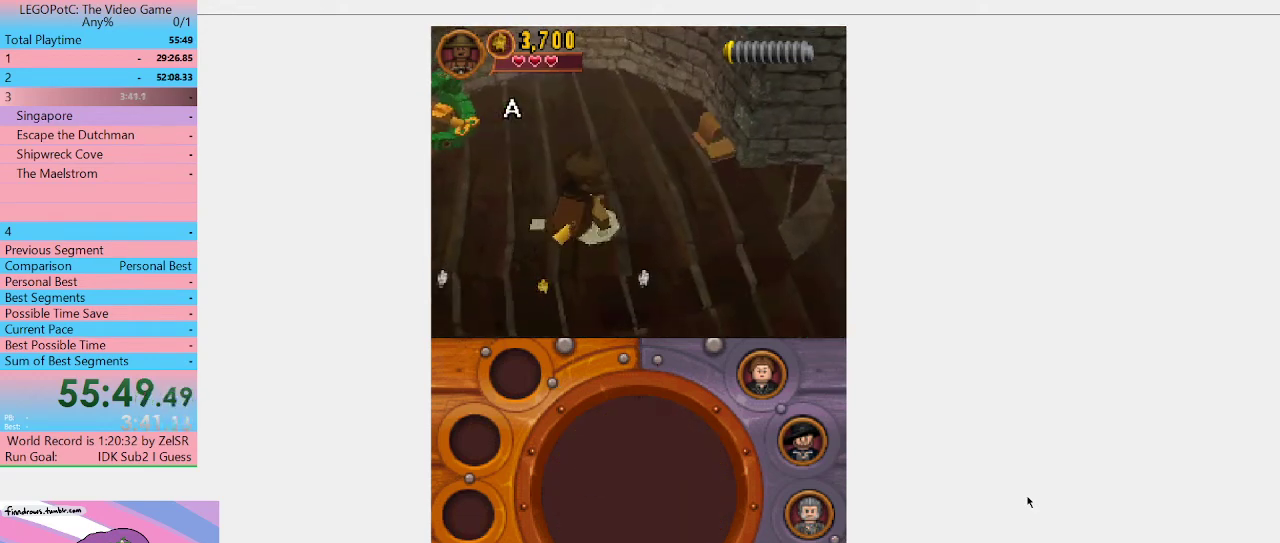
{"buttons": ["B"], "left_stick": "center", "right_stick": "center", "events": []}
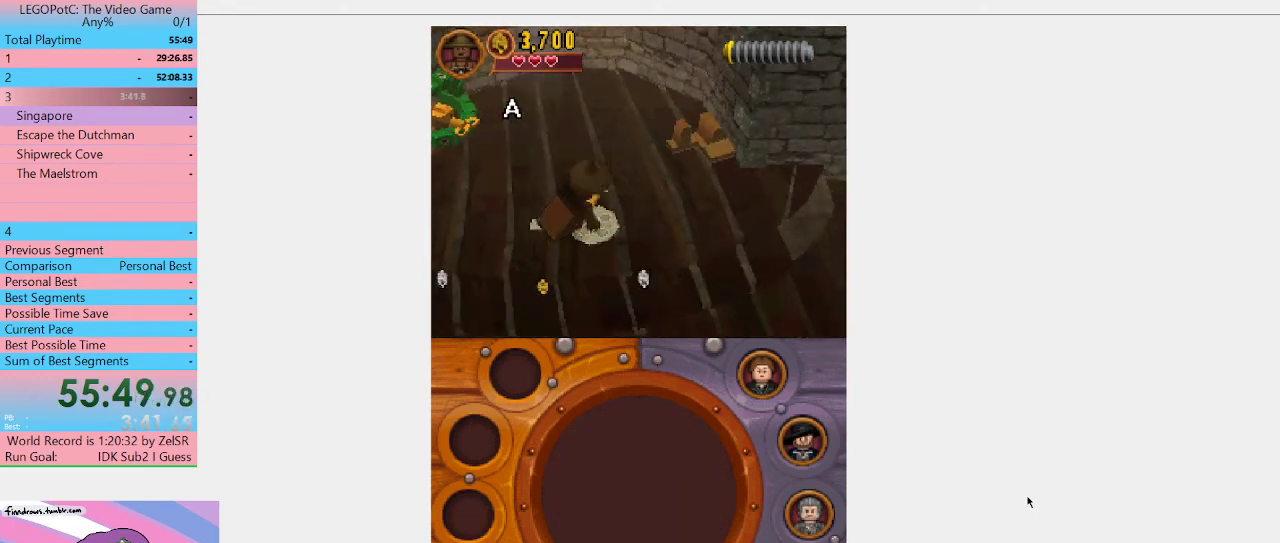
{"buttons": ["B"], "left_stick": "center", "right_stick": "center", "events": []}
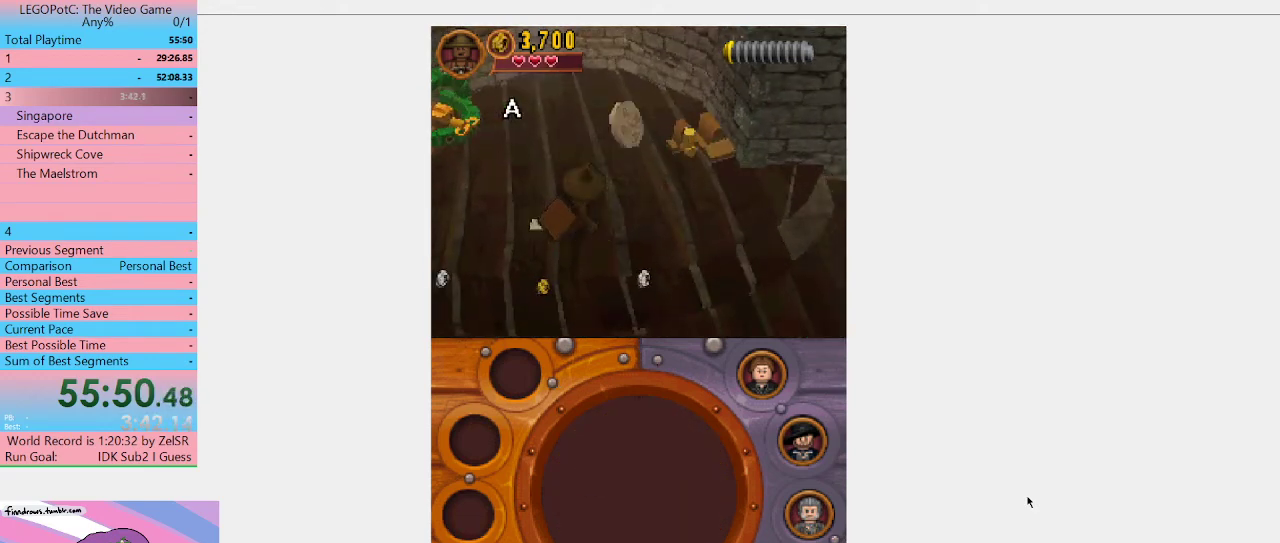
{"buttons": ["B"], "left_stick": "center", "right_stick": "center", "events": []}
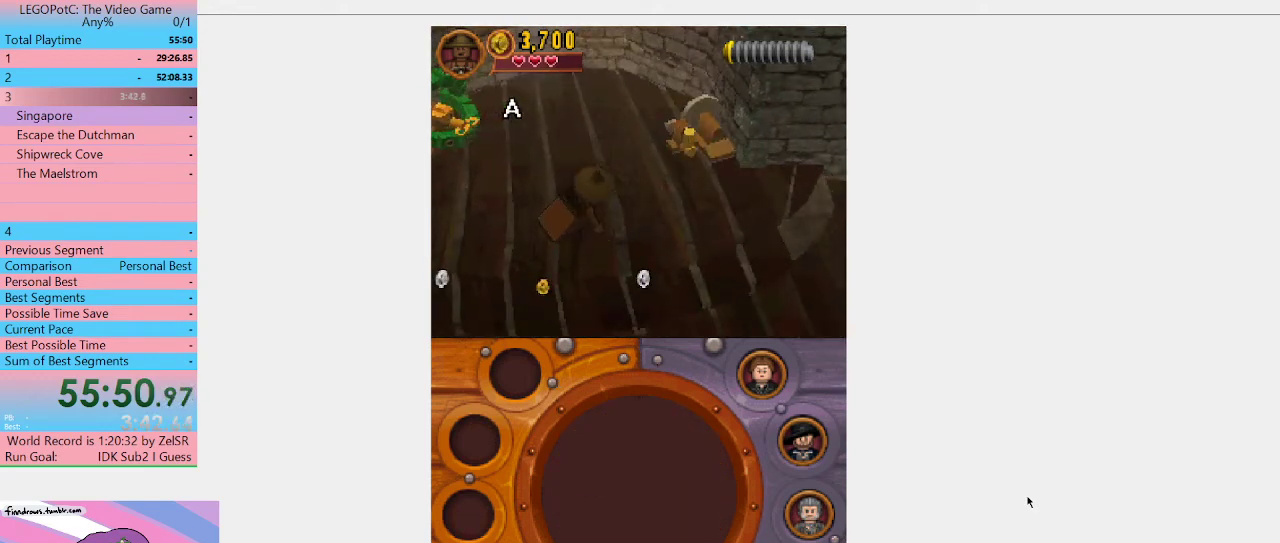
{"buttons": ["R1"], "left_stick": "up-right", "right_stick": "center", "events": [[400, "left_stick", "up-right"], [433, "B", "up"], [467, "R1", "down"]]}
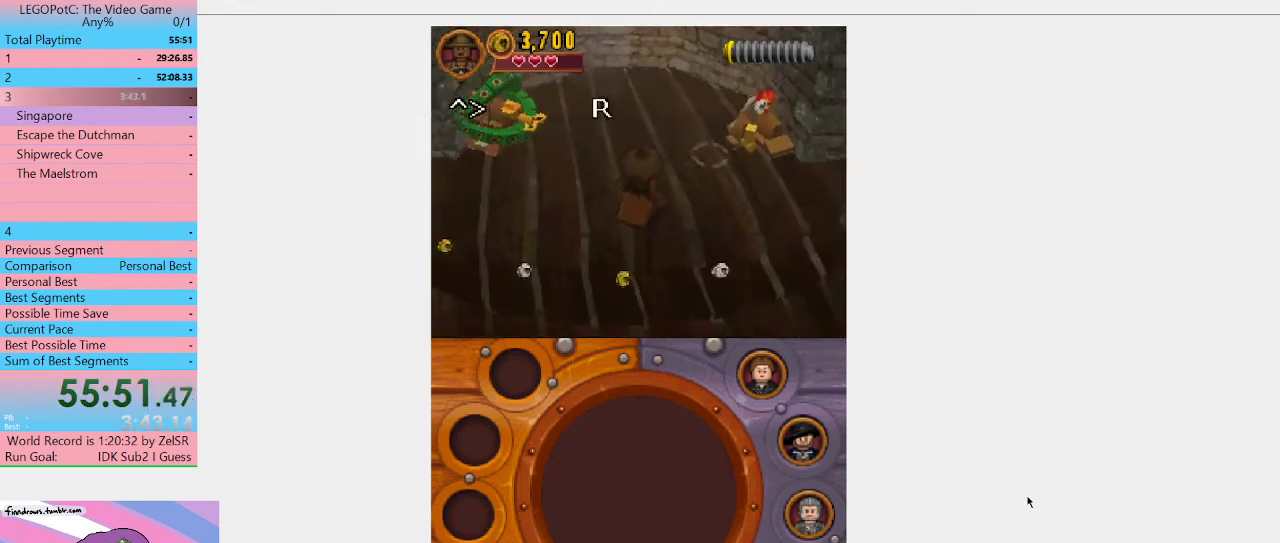
{"buttons": [], "left_stick": "up-right", "right_stick": "center", "events": [[133, "R1", "up"]]}
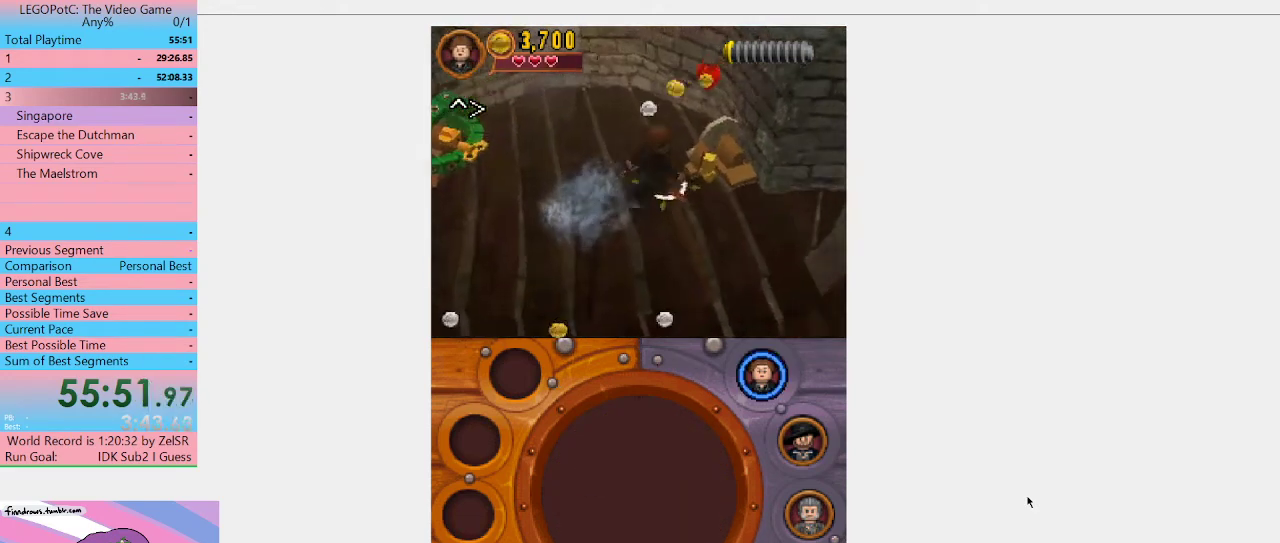
{"buttons": [], "left_stick": "center", "right_stick": "center", "events": [[67, "B", "down"], [67, "left_stick", "right"], [133, "left_stick", "center"], [367, "B", "up"]]}